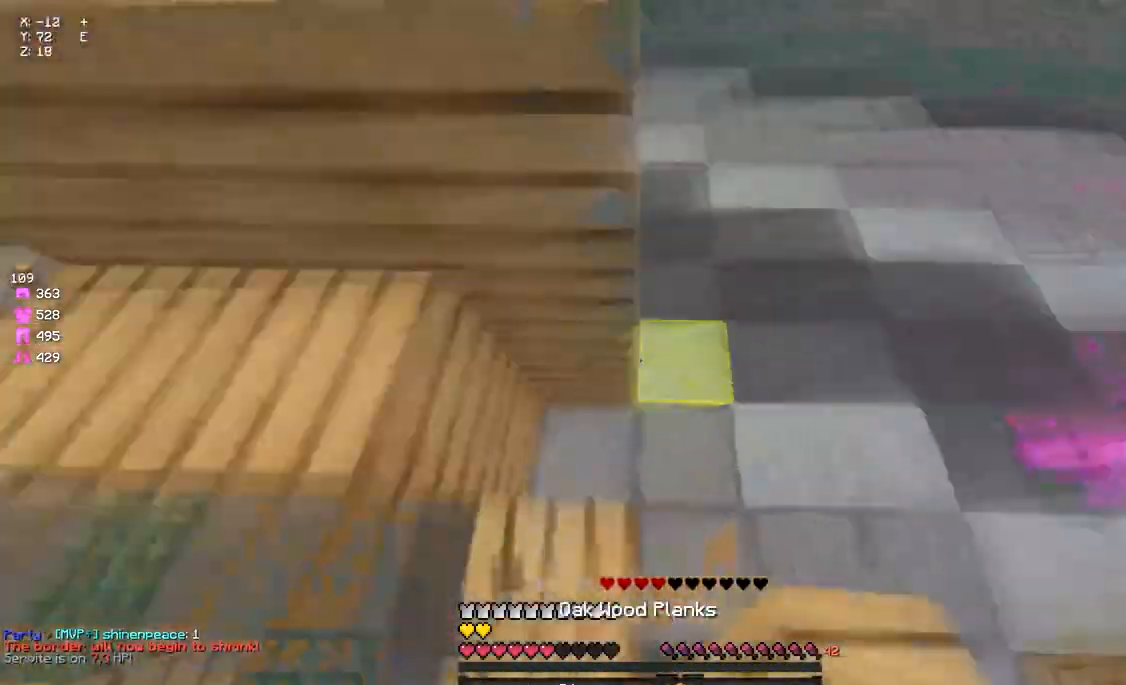
Gameplay with keyboard and mouse; each line is a JSON object with the keys and mouse buttons held at the frame after it. "events" lists presses ("down") and releases ("up") of "a", "d", "s", "space", "w", "mouse_left" and "mouse_right" between this image and that frame as [ms after this image, input, new state], when the widget could be followed in between. "mouse_left", "mouse_right" = the "left", "right" buttons of the "mouse" list. No other keys are recorded. Fast repeated clicks can show as one long hold. Mouse movement is not recorded.
{"keys": ["d", "s"], "mouse": ["right"], "events": [[100, "mouse_right", "down"], [100, "w", "up"], [150, "s", "down"], [150, "space", "up"], [200, "d", "up"], [200, "mouse_right", "up"], [250, "mouse_right", "down"], [317, "mouse_right", "up"], [367, "d", "down"], [367, "mouse_right", "down"], [417, "mouse_right", "up"], [467, "mouse_right", "down"]]}
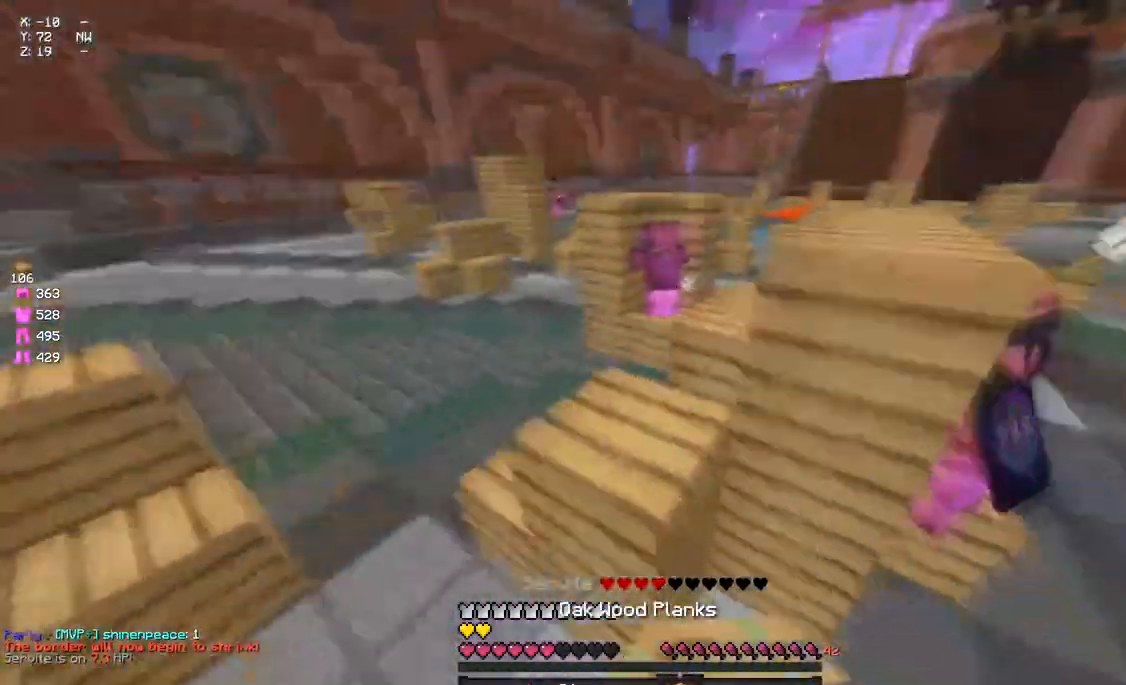
{"keys": [], "mouse": [], "events": [[17, "mouse_right", "up"], [133, "mouse_right", "down"], [183, "mouse_right", "up"], [183, "s", "up"], [233, "mouse_right", "down"], [283, "d", "up"], [333, "mouse_right", "up"]]}
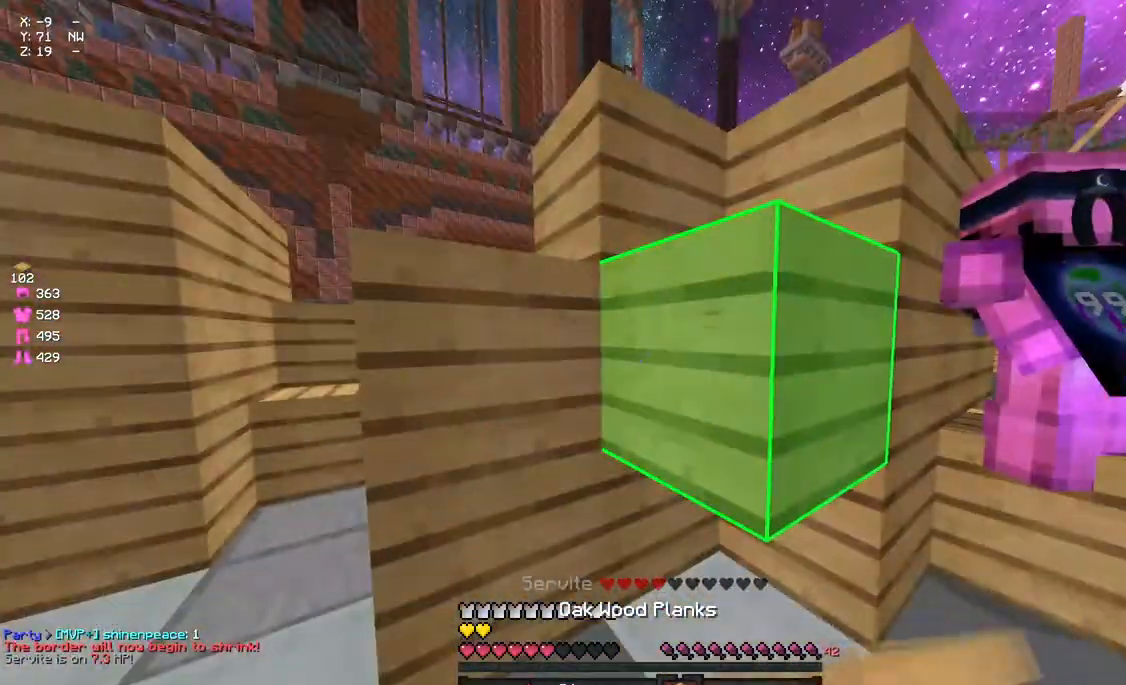
{"keys": [], "mouse": [], "events": [[117, "a", "down"], [117, "w", "down"], [167, "a", "up"], [217, "w", "up"]]}
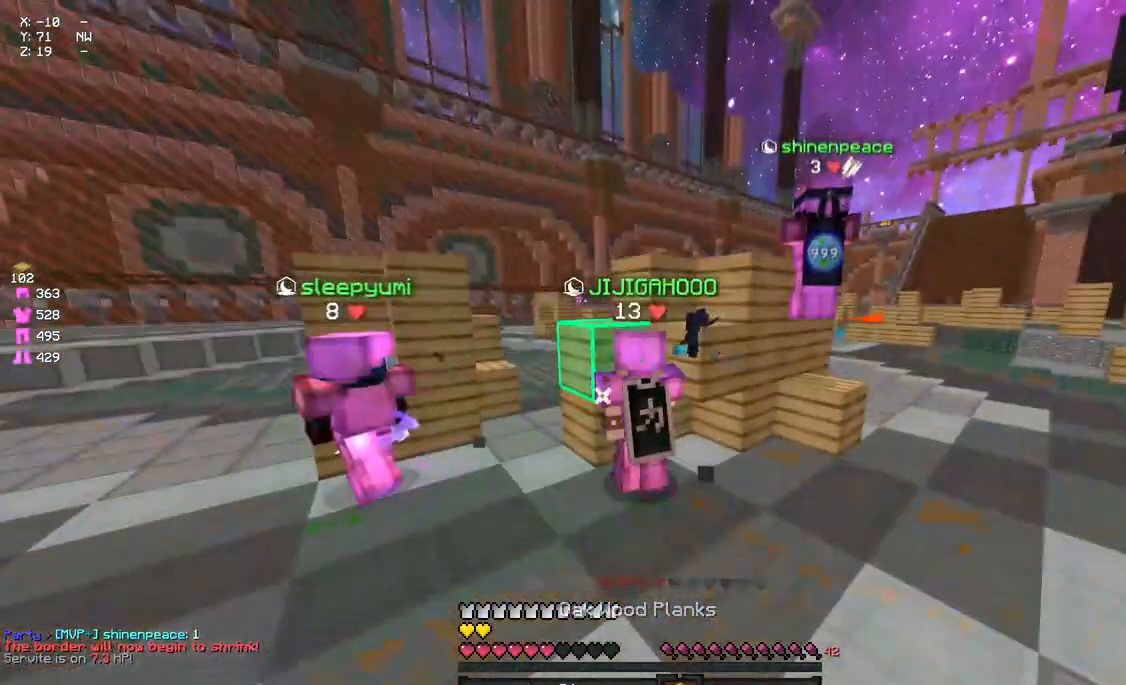
{"keys": ["d", "w"], "mouse": [], "events": [[100, "s", "down"], [150, "d", "down"], [217, "s", "up"], [250, "mouse_left", "down"], [317, "mouse_left", "up"], [317, "w", "down"], [433, "mouse_left", "down"], [483, "mouse_left", "up"]]}
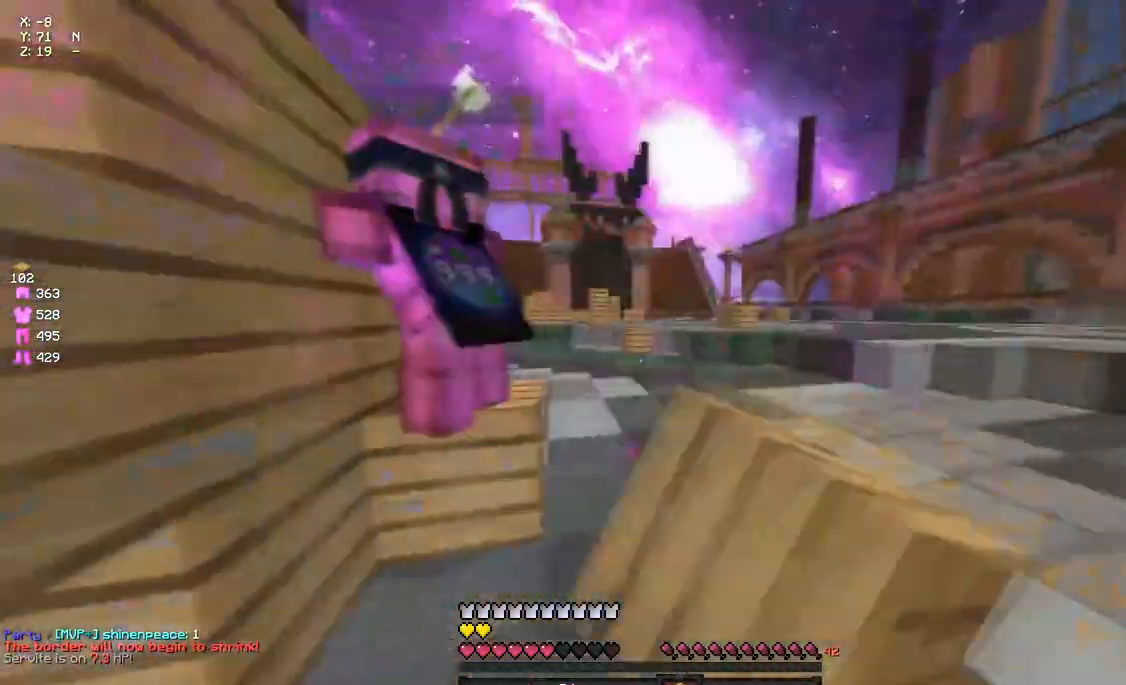
{"keys": ["w"], "mouse": ["left", "right"], "events": [[33, "d", "up"], [33, "mouse_left", "down"], [83, "space", "down"], [200, "mouse_left", "up"], [250, "space", "up"], [300, "mouse_left", "down"], [350, "space", "down"], [400, "mouse_left", "up"], [400, "space", "up"], [433, "mouse_left", "down"], [433, "mouse_right", "down"]]}
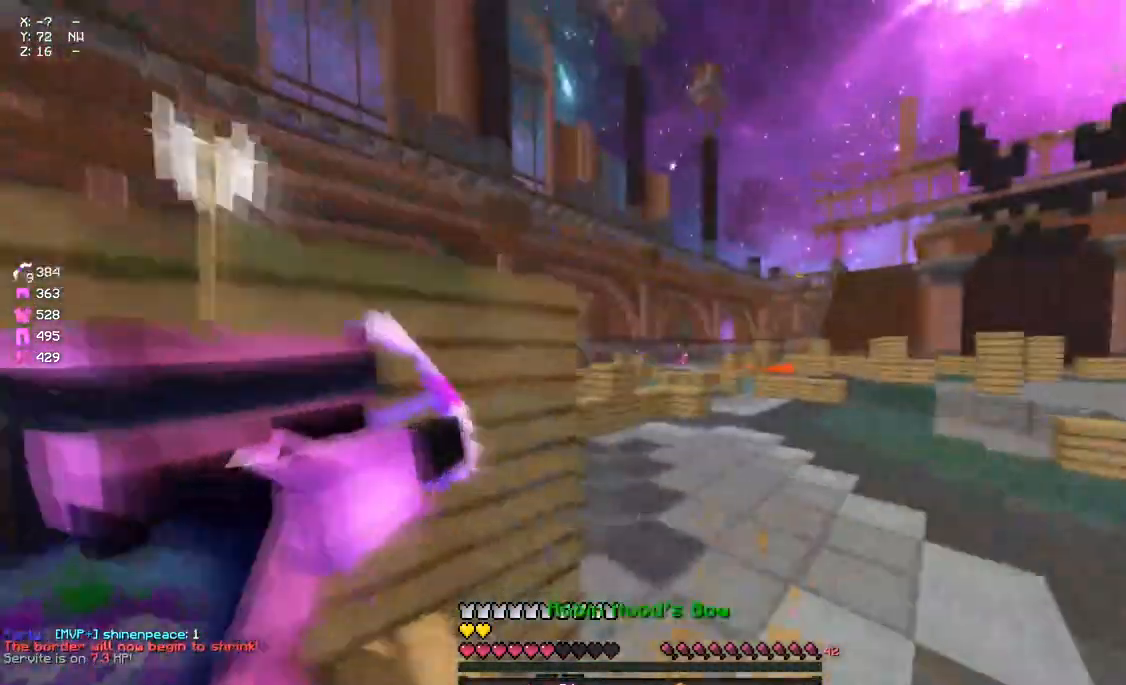
{"keys": ["d"], "mouse": ["right"], "events": [[17, "a", "down"], [67, "mouse_left", "up"], [67, "w", "up"], [400, "d", "down"], [450, "a", "up"]]}
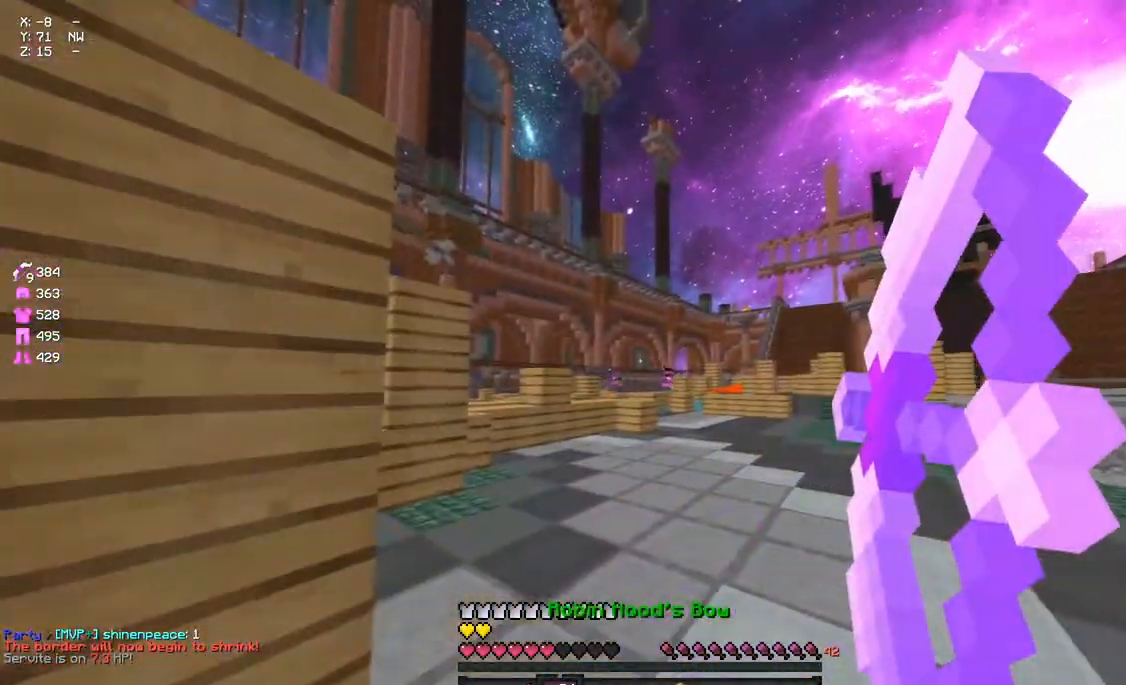
{"keys": ["d", "w"], "mouse": ["right"], "events": [[67, "w", "down"]]}
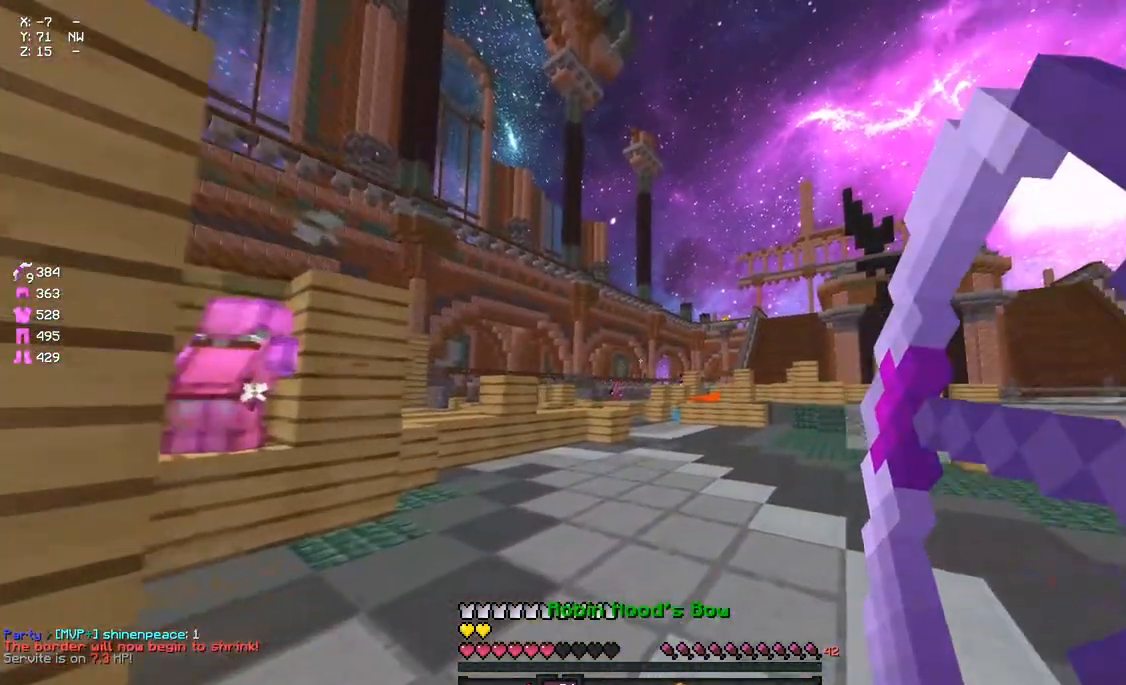
{"keys": ["d"], "mouse": ["right"], "events": [[167, "mouse_right", "up"], [217, "w", "up"], [317, "mouse_right", "down"]]}
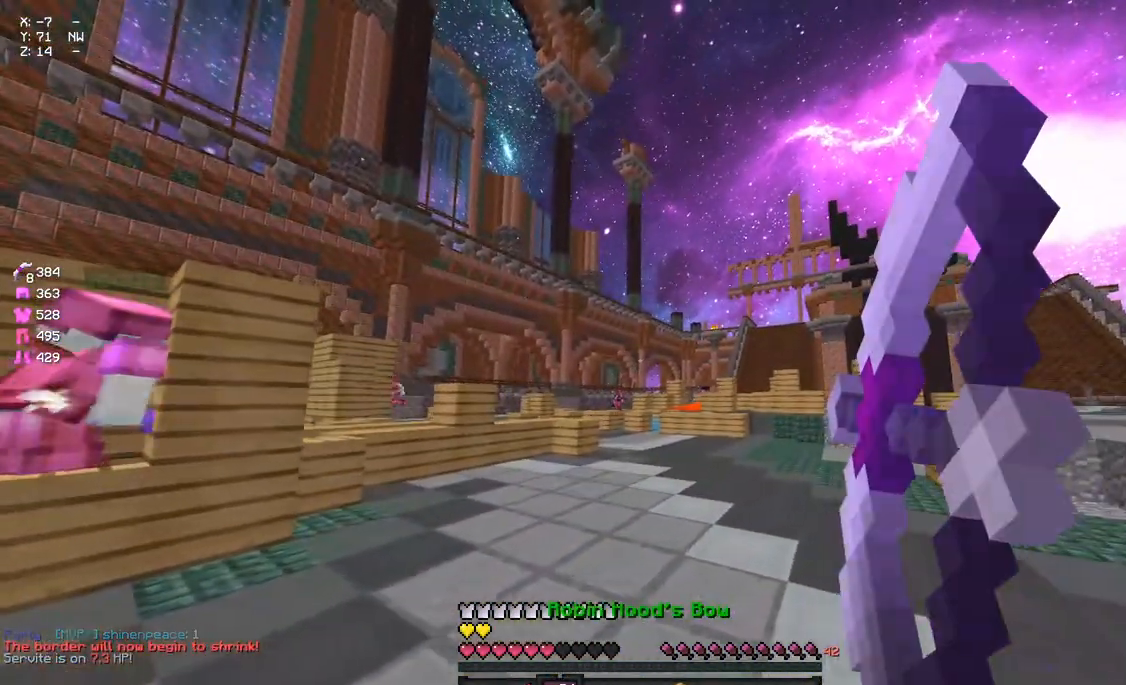
{"keys": ["d", "w"], "mouse": ["left", "right"], "events": [[150, "w", "down"], [250, "mouse_right", "up"], [250, "space", "down"], [350, "mouse_left", "down"], [417, "mouse_right", "down"], [417, "space", "up"]]}
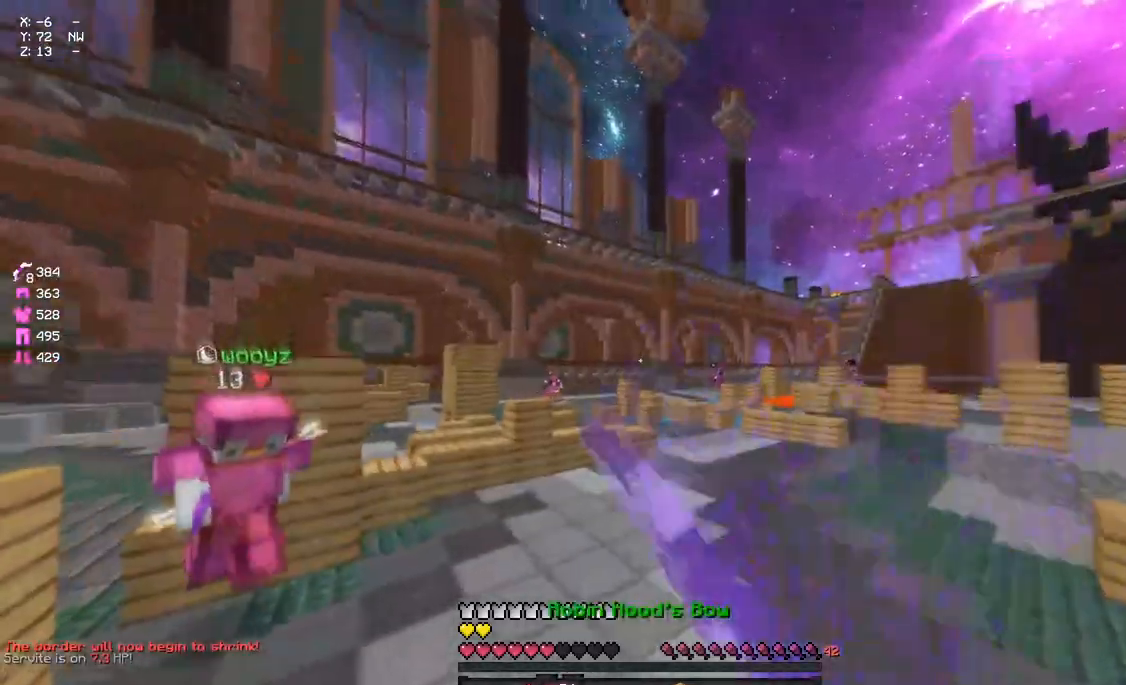
{"keys": ["a", "w"], "mouse": ["right"], "events": [[250, "mouse_left", "up"], [400, "a", "down"], [467, "d", "up"]]}
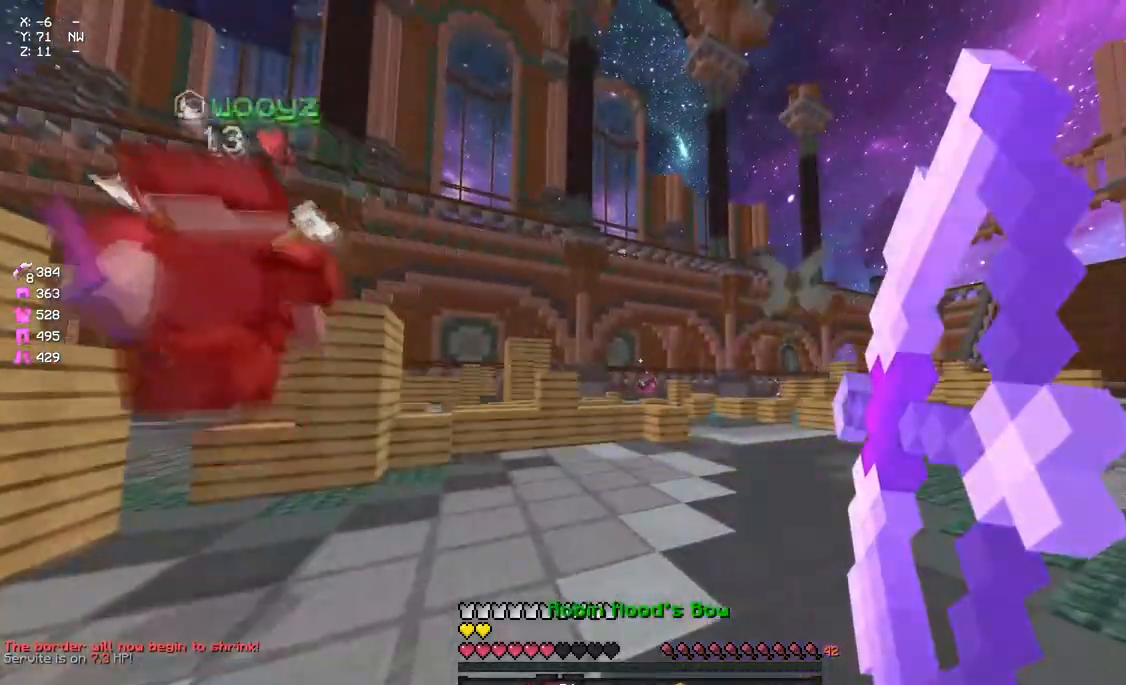
{"keys": ["a", "w"], "mouse": ["right"], "events": [[183, "d", "down"], [233, "a", "up"], [283, "a", "down"], [400, "d", "up"]]}
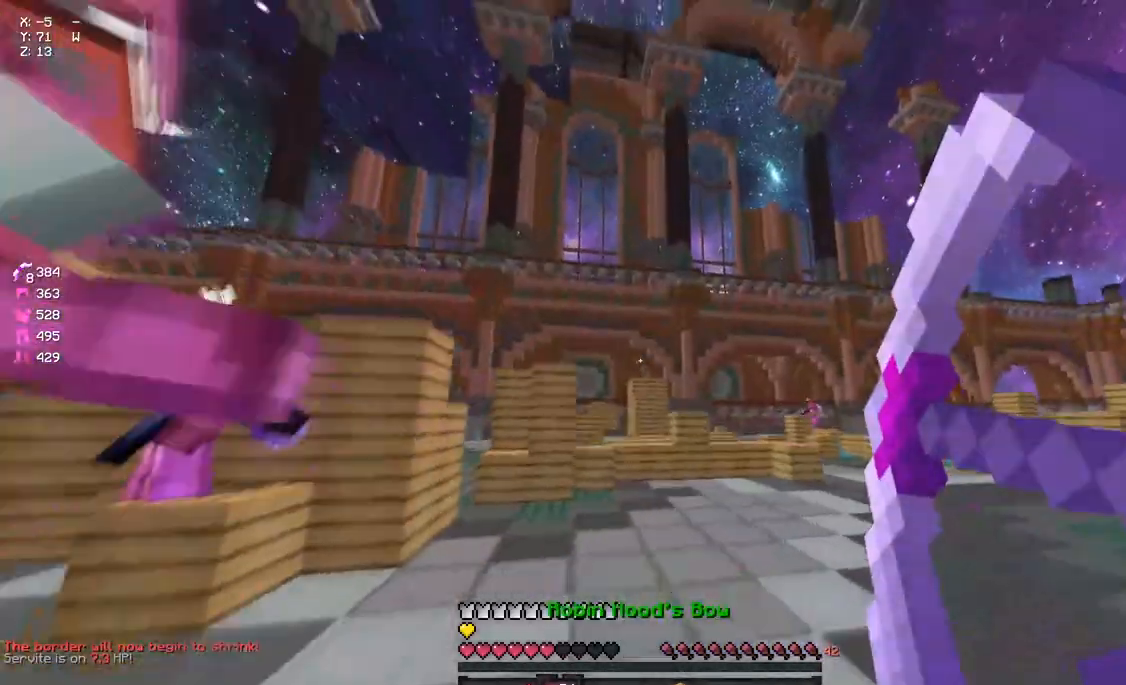
{"keys": ["a", "w"], "mouse": ["right"], "events": [[117, "mouse_right", "up"], [283, "mouse_left", "down"], [333, "space", "down"], [383, "mouse_left", "up"], [383, "space", "up"], [500, "mouse_right", "down"]]}
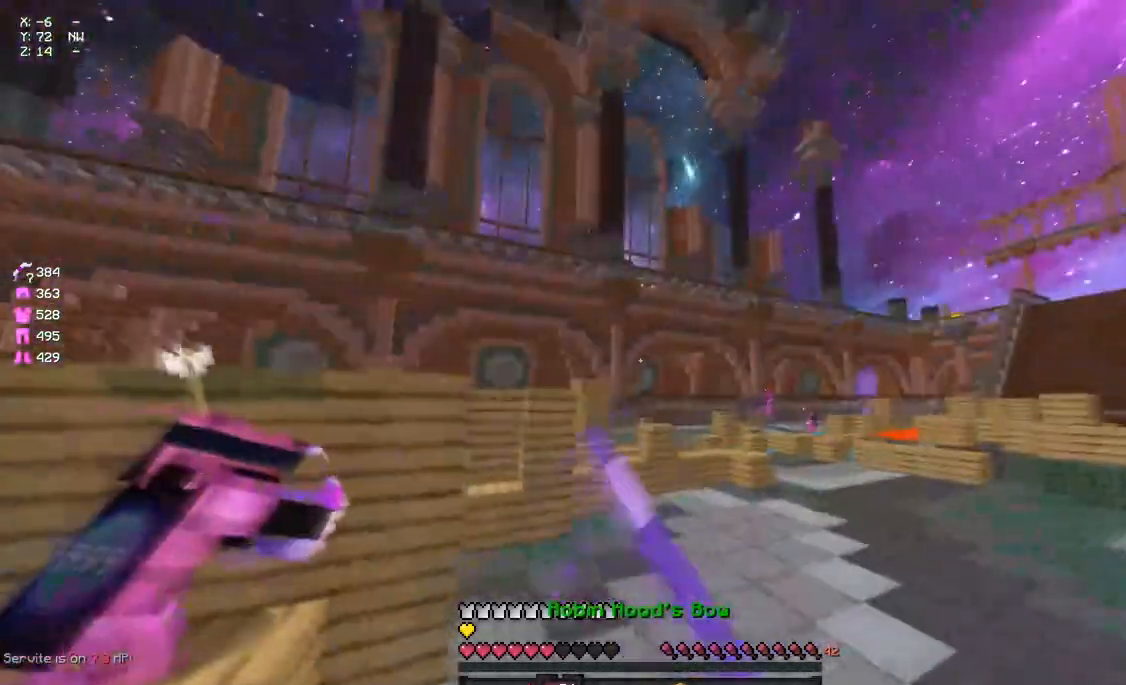
{"keys": ["a", "space", "w"], "mouse": ["right"], "events": [[150, "w", "up"], [433, "w", "down"], [483, "space", "down"]]}
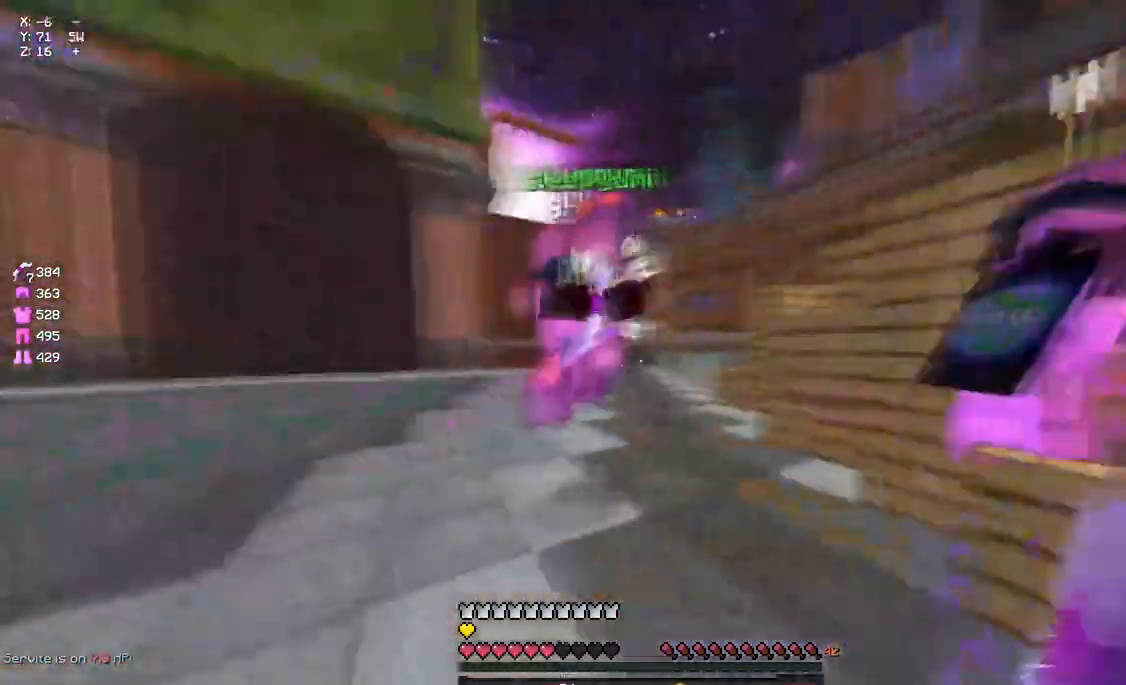
{"keys": ["w"], "mouse": ["left"], "events": [[33, "mouse_right", "up"], [367, "space", "up"], [483, "a", "up"], [483, "mouse_left", "down"]]}
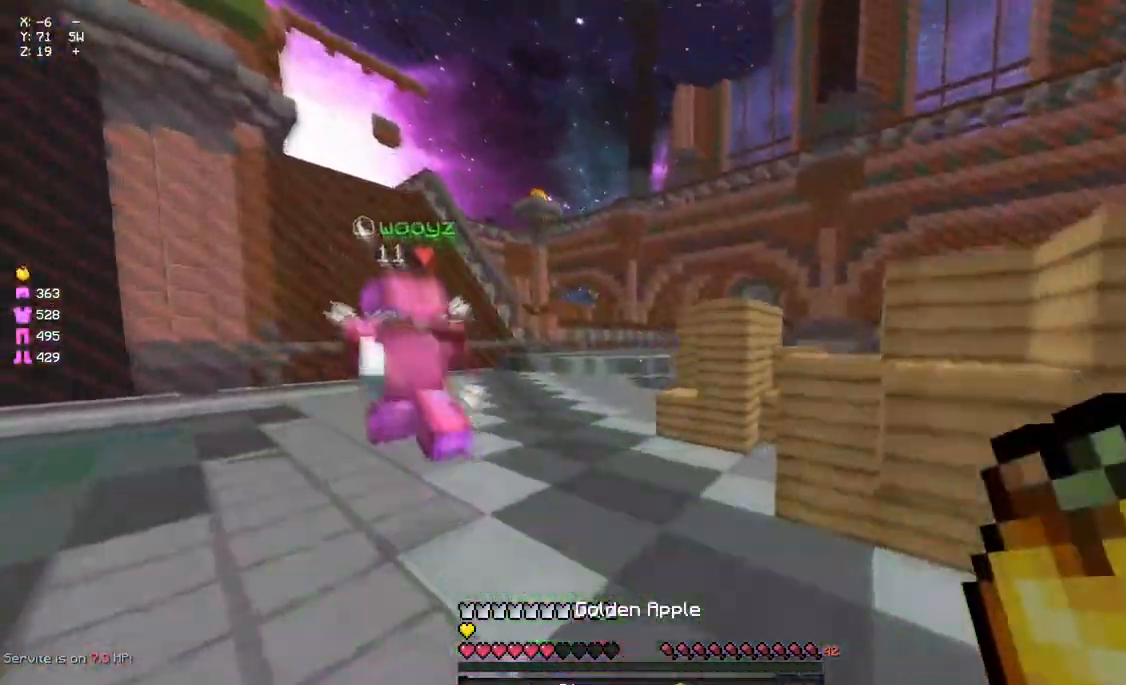
{"keys": ["w"], "mouse": [], "events": [[33, "mouse_left", "up"], [83, "mouse_left", "down"], [83, "space", "down"], [133, "mouse_left", "up"], [250, "mouse_left", "down"], [300, "mouse_left", "up"], [350, "mouse_left", "down"], [417, "space", "up"], [467, "mouse_left", "up"]]}
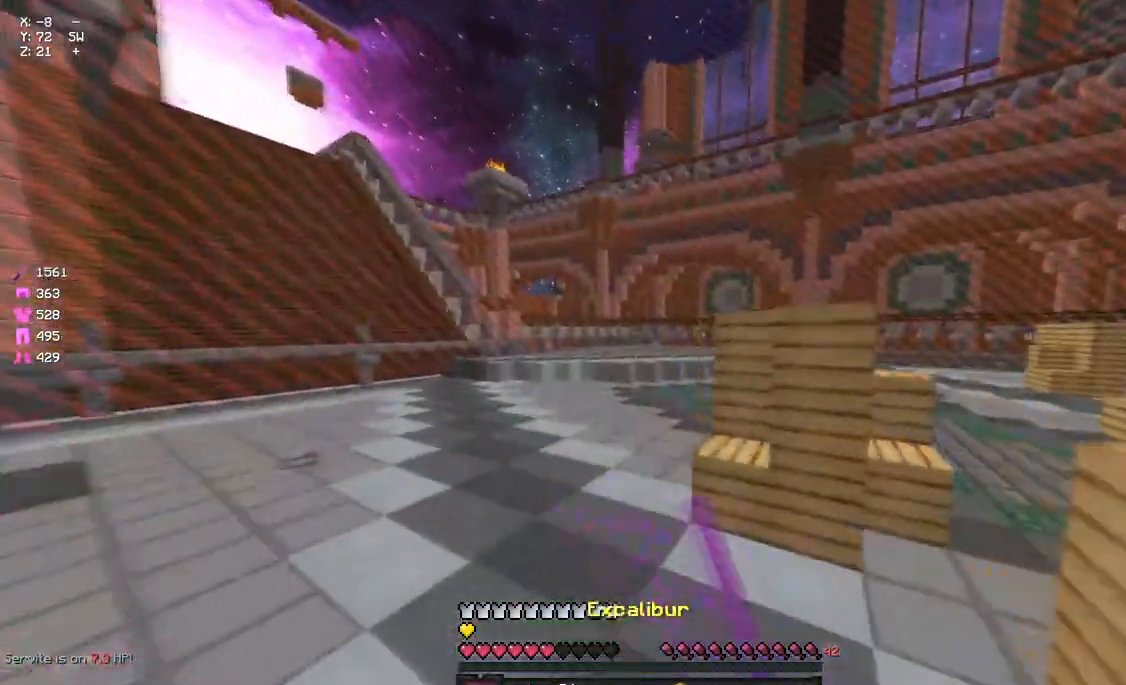
{"keys": ["w"], "mouse": [], "events": [[17, "mouse_left", "down"], [133, "mouse_left", "up"], [183, "space", "down"], [450, "space", "up"]]}
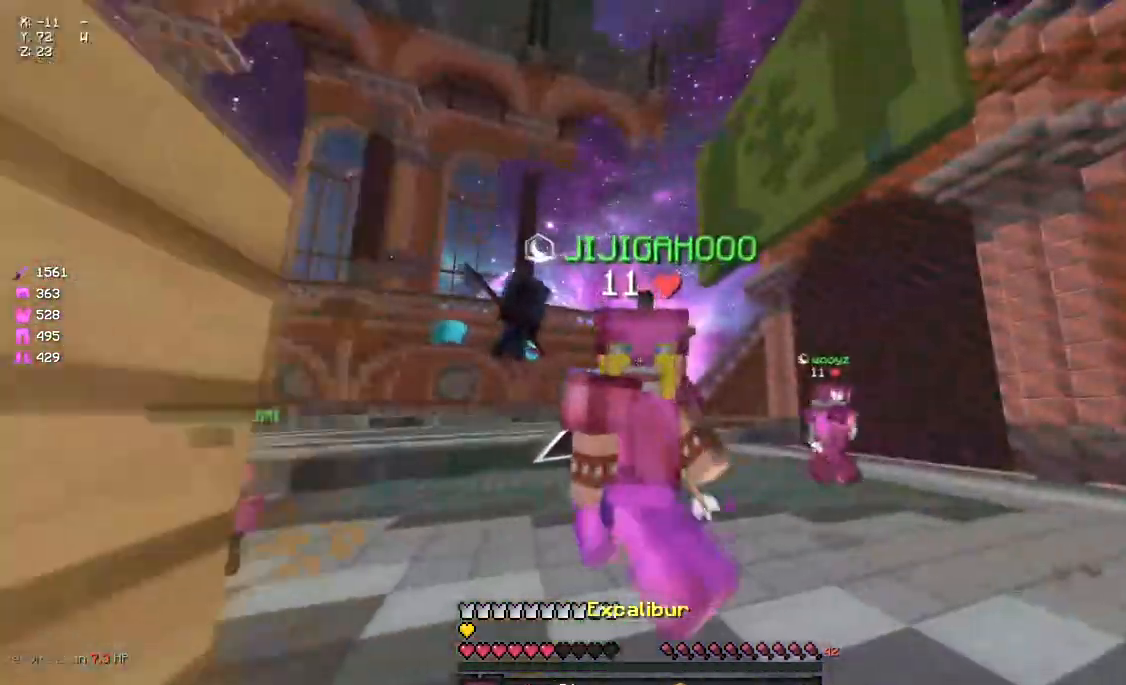
{"keys": ["a", "w"], "mouse": ["left"], "events": [[283, "a", "down"], [350, "mouse_left", "down"], [400, "mouse_left", "up"], [450, "mouse_left", "down"]]}
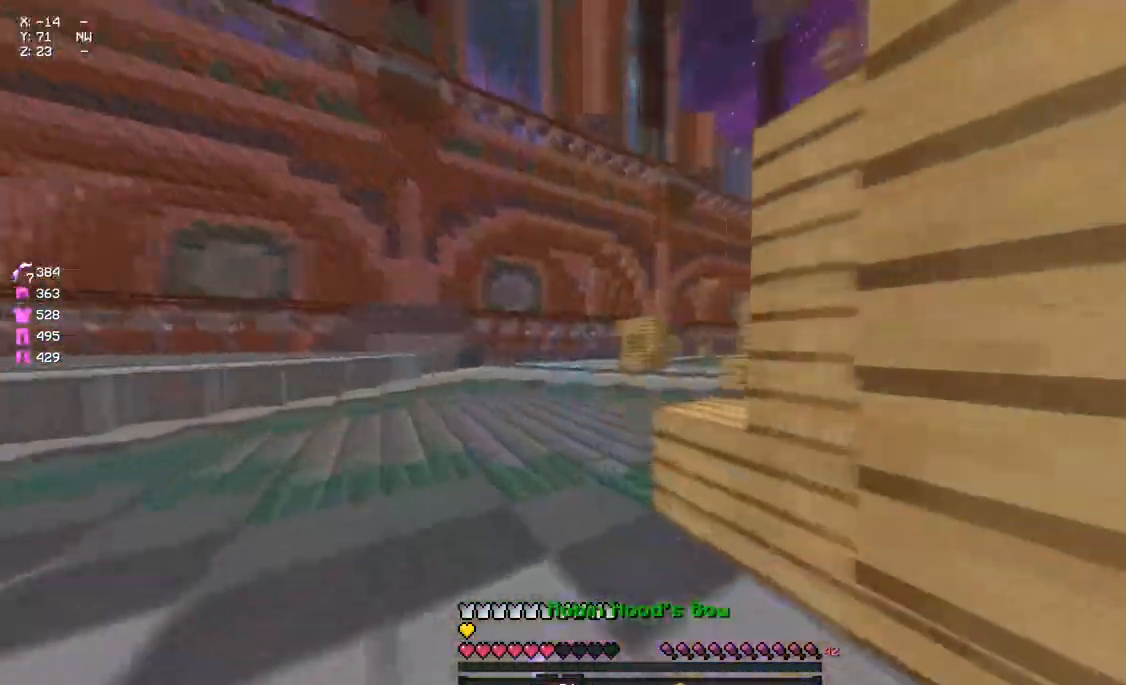
{"keys": ["a", "w"], "mouse": ["left"], "events": [[67, "mouse_left", "up"], [167, "mouse_left", "down"], [283, "mouse_left", "up"], [333, "mouse_left", "down"]]}
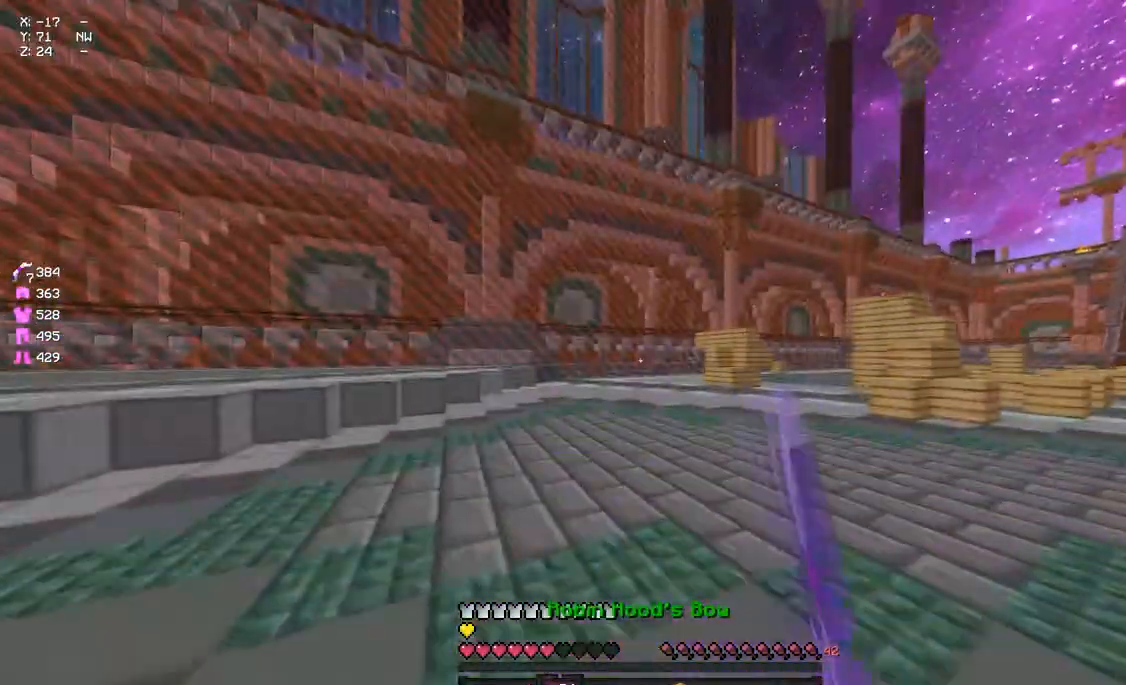
{"keys": ["a", "w"], "mouse": [], "events": [[50, "mouse_left", "up"], [50, "space", "down"], [133, "mouse_left", "down"], [217, "mouse_left", "up"], [217, "space", "up"], [367, "mouse_left", "down"], [483, "mouse_left", "up"]]}
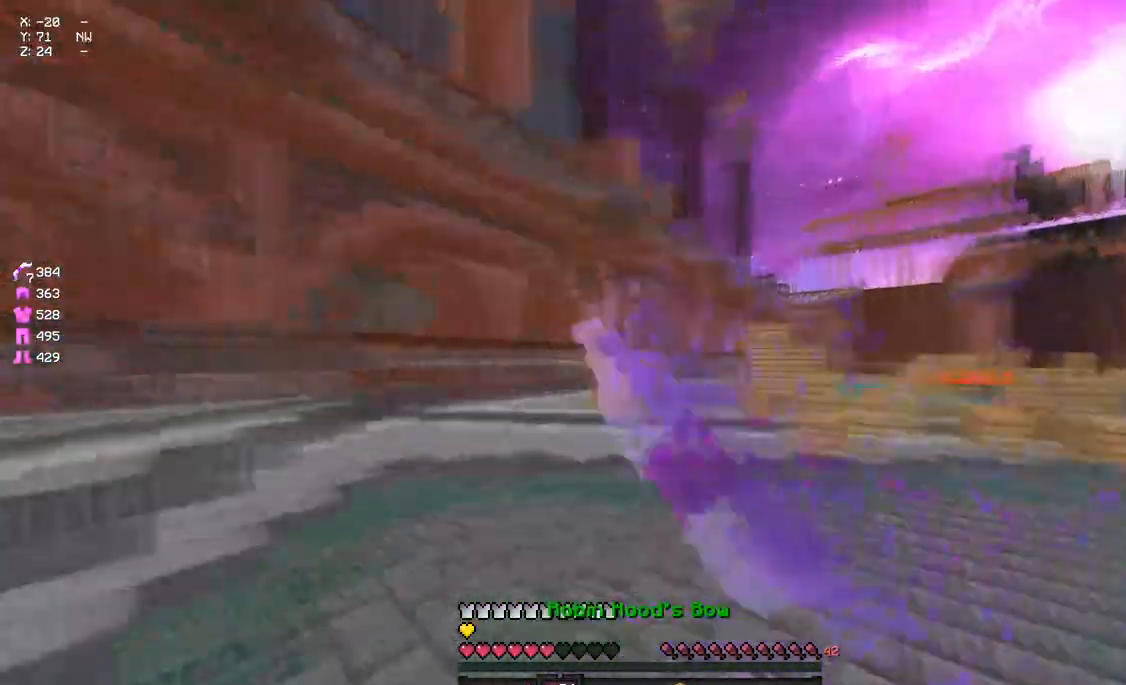
{"keys": ["a", "space", "w"], "mouse": ["left"], "events": [[33, "mouse_left", "down"], [150, "mouse_left", "up"], [183, "mouse_left", "down"], [250, "space", "down"], [317, "mouse_left", "up"], [417, "mouse_left", "down"]]}
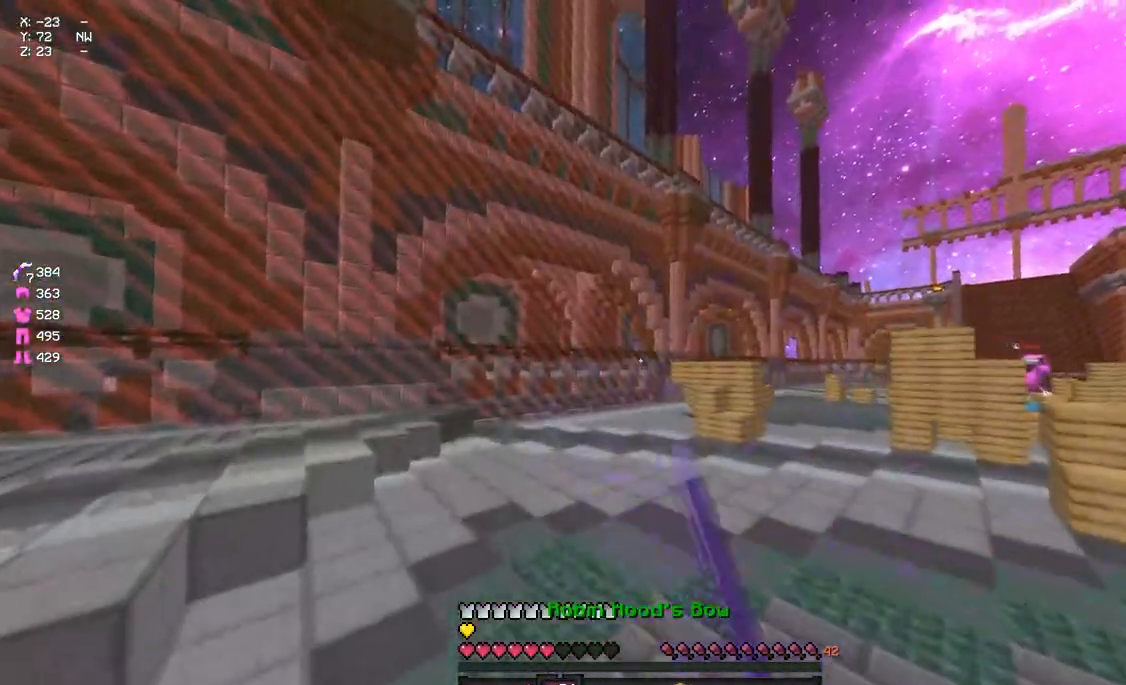
{"keys": ["a", "space", "w"], "mouse": ["left"], "events": [[33, "space", "up"], [83, "mouse_left", "up"], [133, "mouse_left", "down"], [200, "mouse_left", "up"], [300, "space", "down"], [467, "mouse_left", "down"]]}
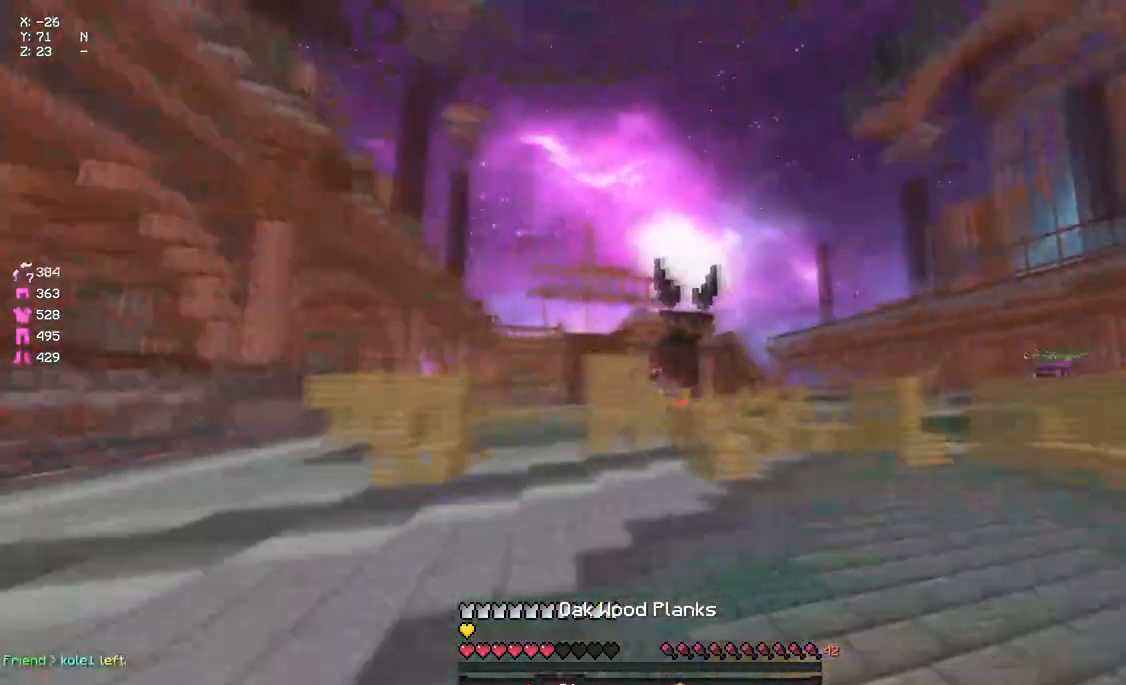
{"keys": ["d", "w"], "mouse": ["right"], "events": [[17, "mouse_right", "down"], [17, "space", "up"], [117, "mouse_left", "up"], [400, "d", "down"], [450, "a", "up"]]}
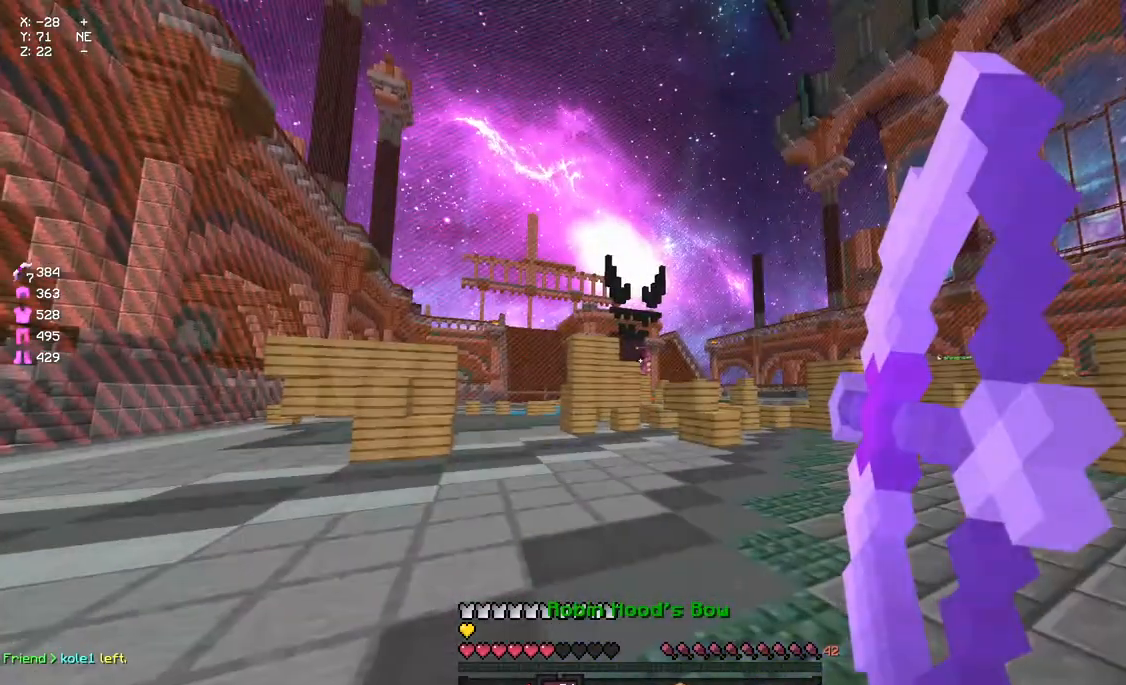
{"keys": ["d", "space", "w"], "mouse": ["right"], "events": [[333, "space", "down"]]}
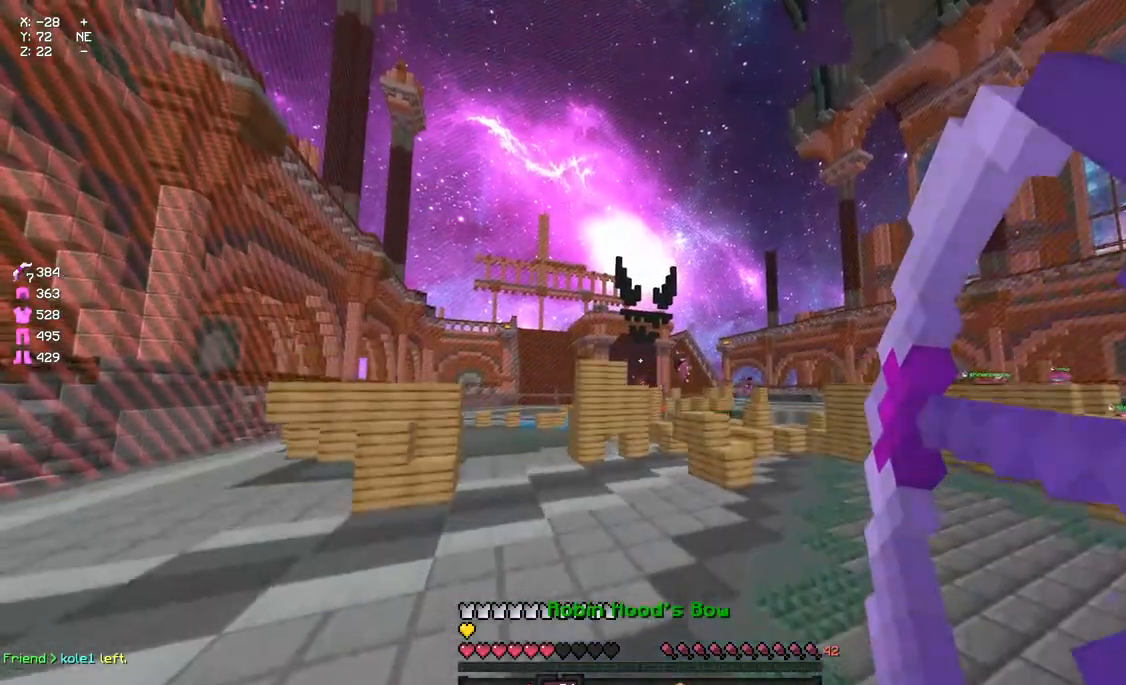
{"keys": ["d", "w"], "mouse": ["right"], "events": [[50, "space", "up"], [150, "mouse_right", "up"], [217, "a", "down"], [267, "mouse_right", "down"], [433, "a", "up"]]}
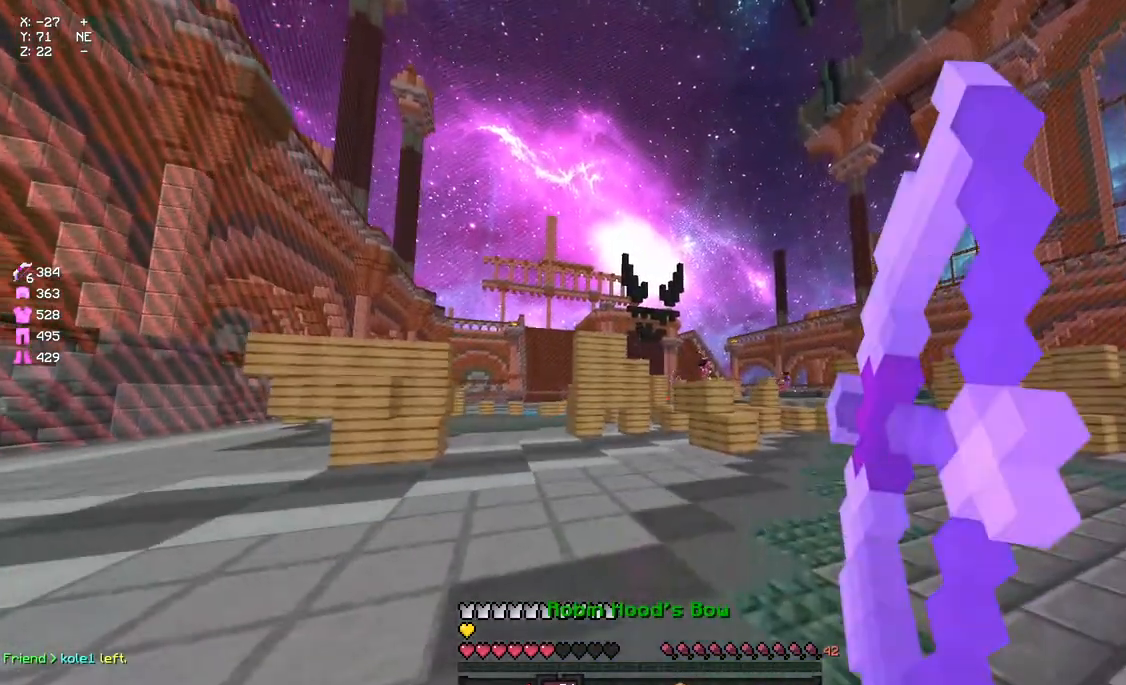
{"keys": ["d", "w"], "mouse": ["right"], "events": [[50, "a", "down"], [150, "a", "up"]]}
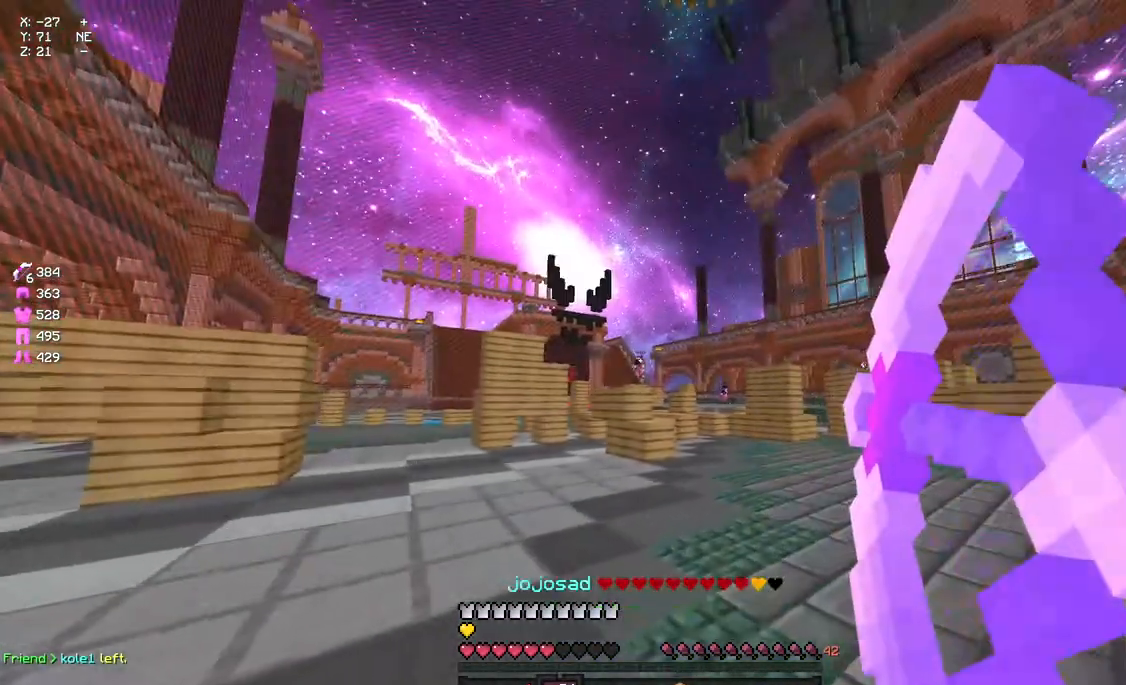
{"keys": ["a", "d", "w"], "mouse": ["right"], "events": [[83, "a", "down"], [250, "space", "down"], [350, "space", "up"]]}
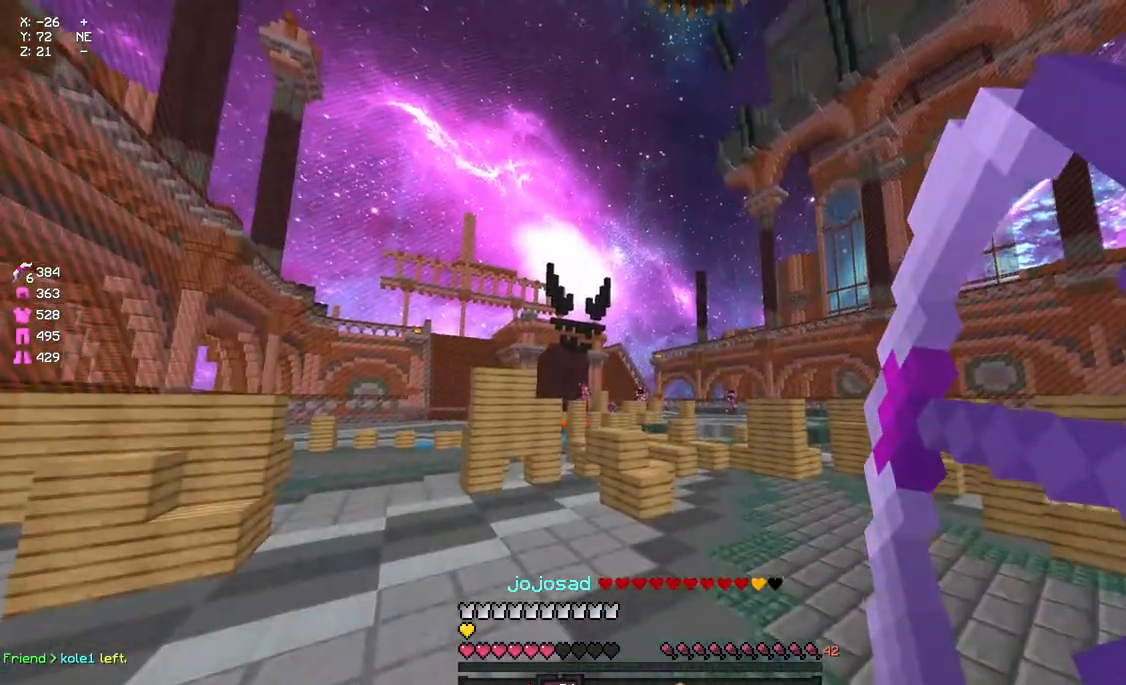
{"keys": ["d", "w"], "mouse": ["right"], "events": [[183, "a", "up"], [183, "mouse_right", "up"], [350, "mouse_right", "down"]]}
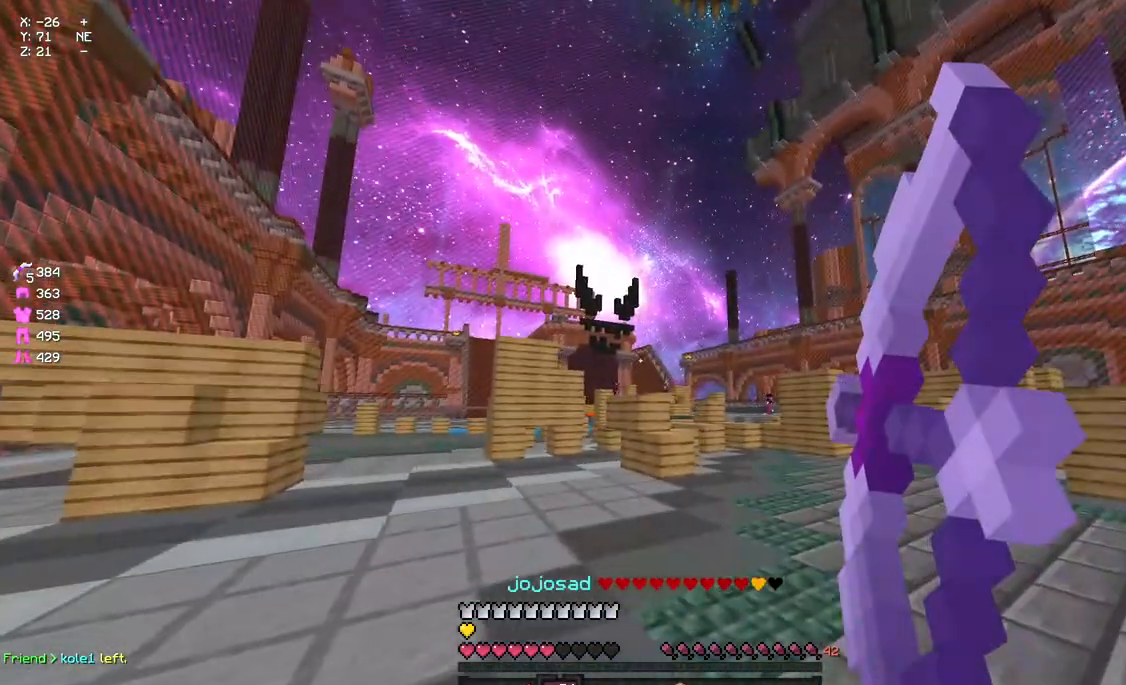
{"keys": ["d", "w"], "mouse": ["right"], "events": []}
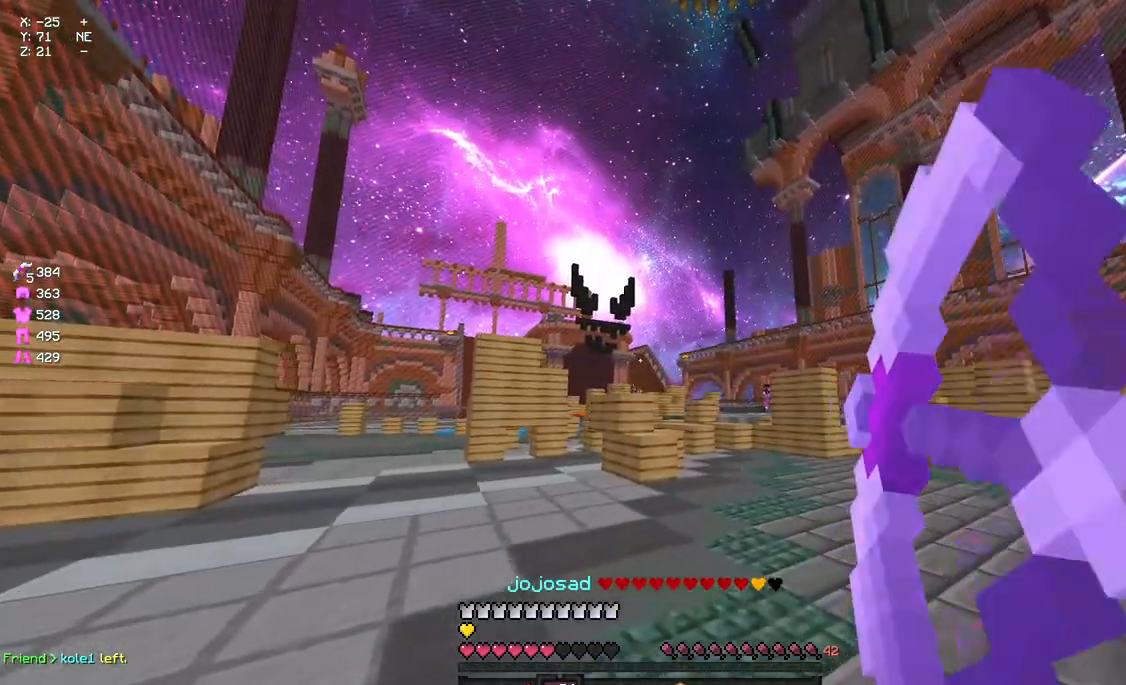
{"keys": ["a", "d", "w"], "mouse": ["right"], "events": [[383, "a", "down"], [383, "space", "down"], [500, "space", "up"]]}
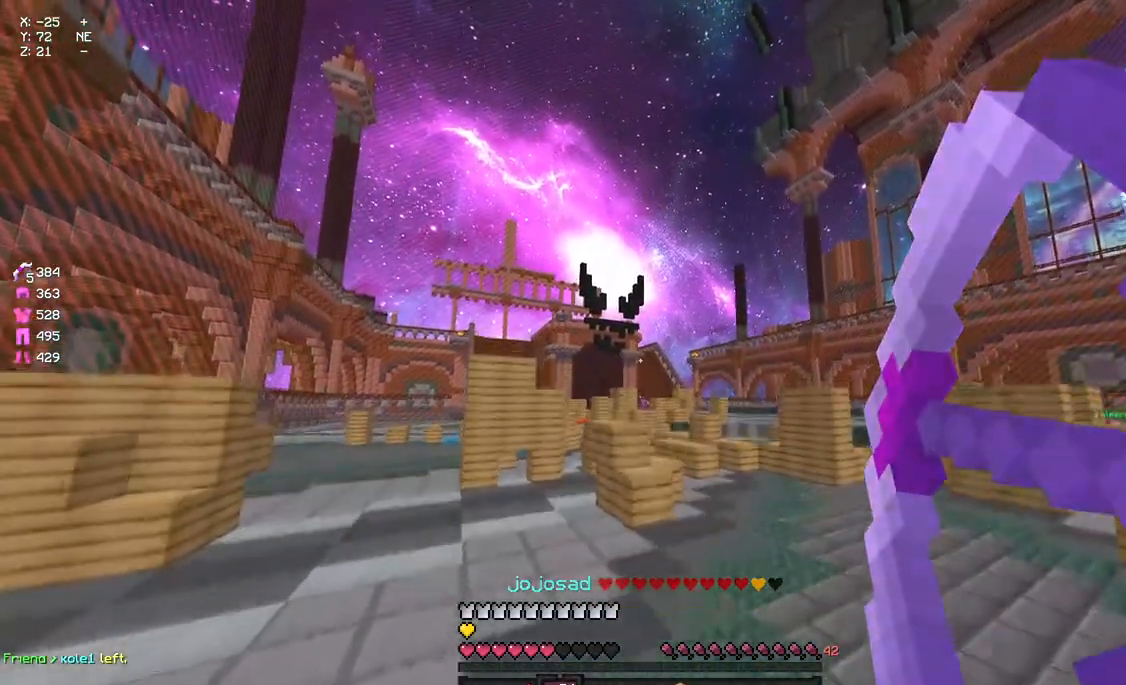
{"keys": ["w"], "mouse": [], "events": [[267, "mouse_right", "up"], [317, "d", "up"], [483, "a", "up"]]}